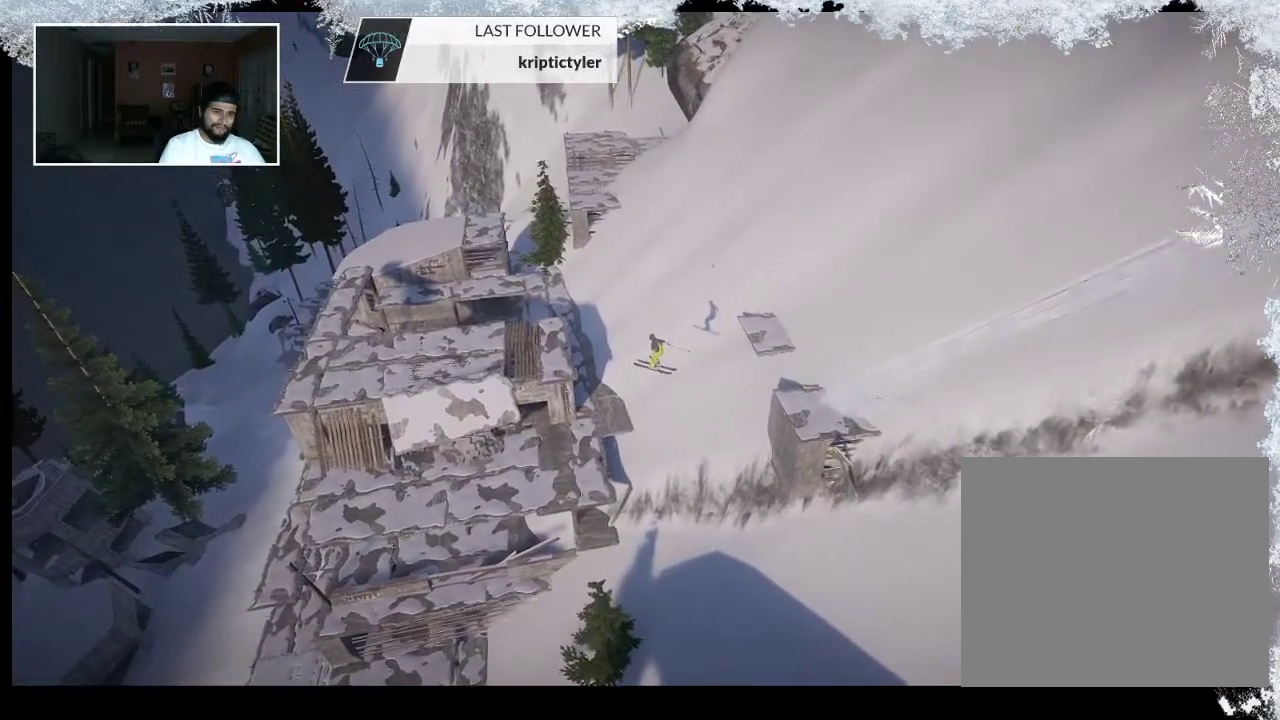
Gameplay with a controller (PlayStation layout); each line is a JSON object with the inputs held at the frame after it. "events" lists button and stick changes between this image and that frame as [ms after this image, input, new state], when the widget could be followed in between.
{"buttons": [], "left_stick": "center", "right_stick": "up", "events": []}
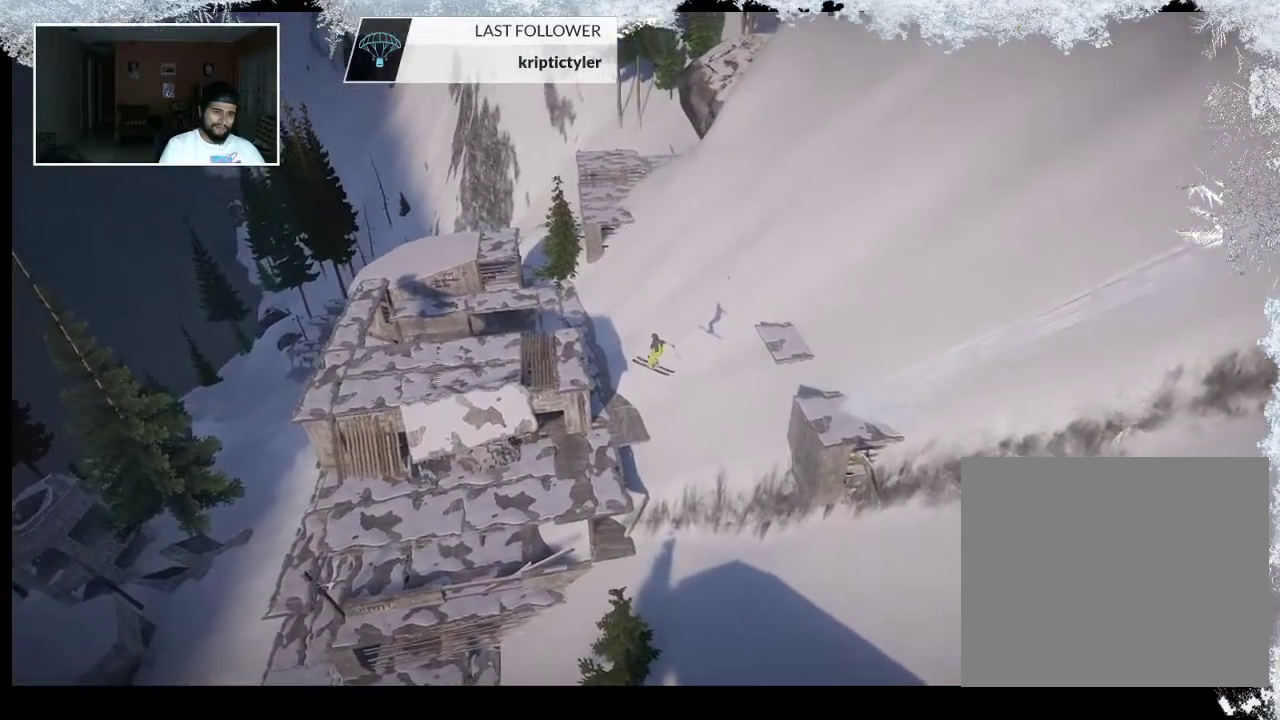
{"buttons": [], "left_stick": "center", "right_stick": "up", "events": []}
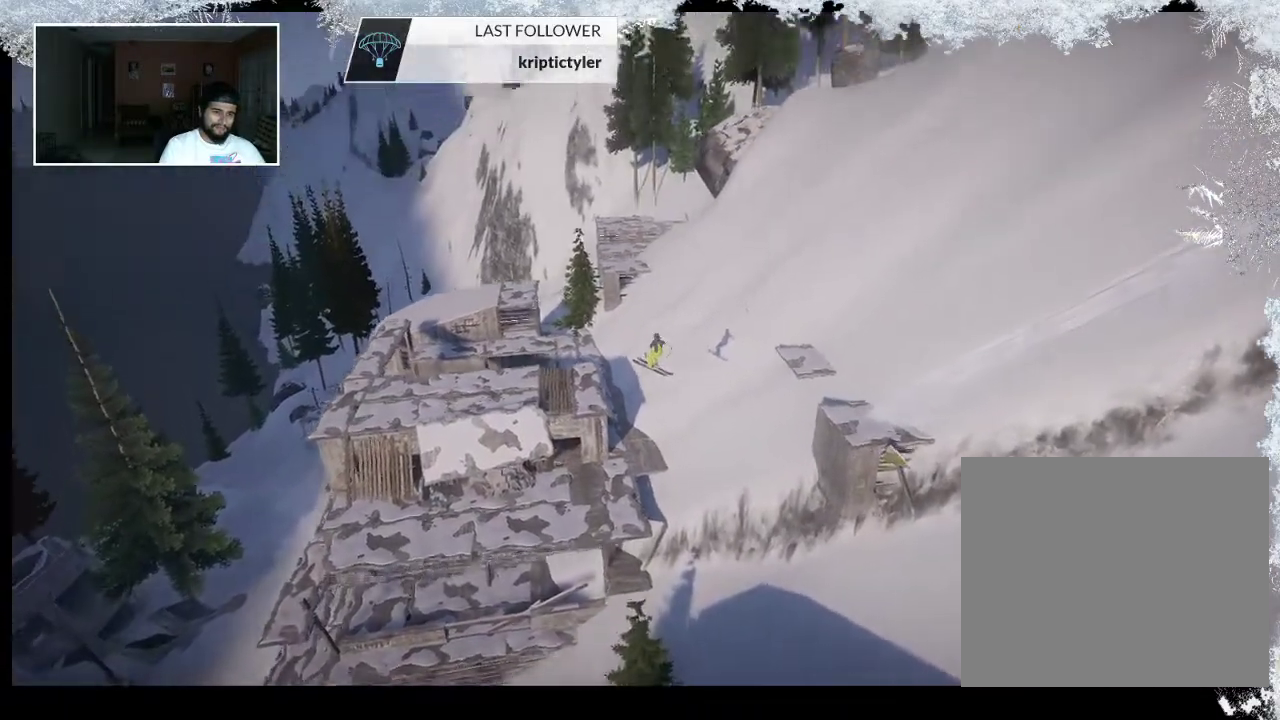
{"buttons": [], "left_stick": "center", "right_stick": "up", "events": []}
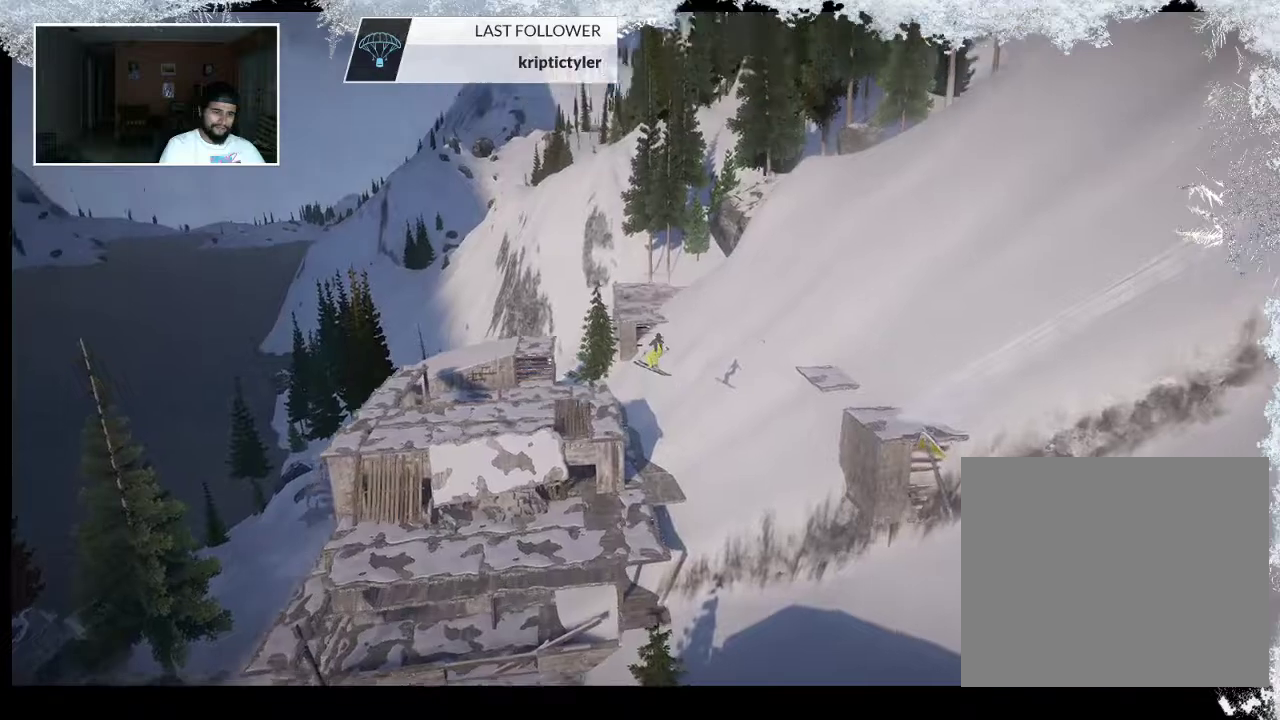
{"buttons": [], "left_stick": "center", "right_stick": "up", "events": []}
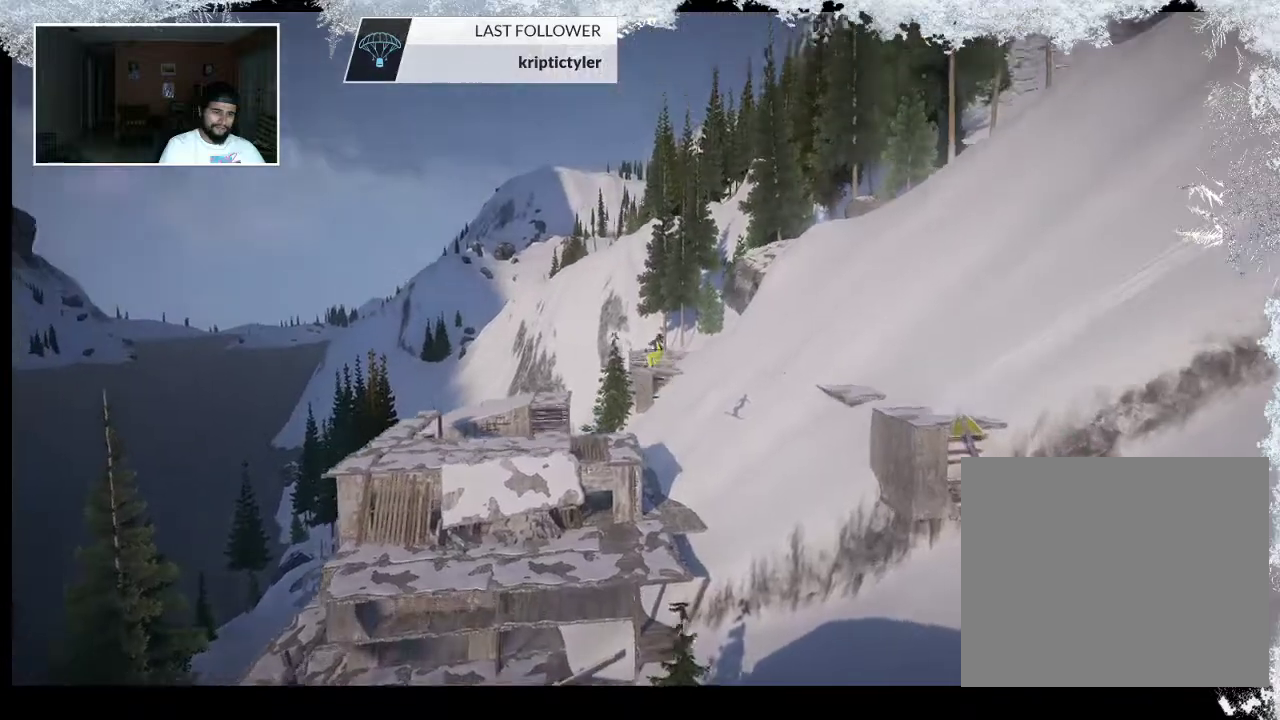
{"buttons": [], "left_stick": "center", "right_stick": "up", "events": []}
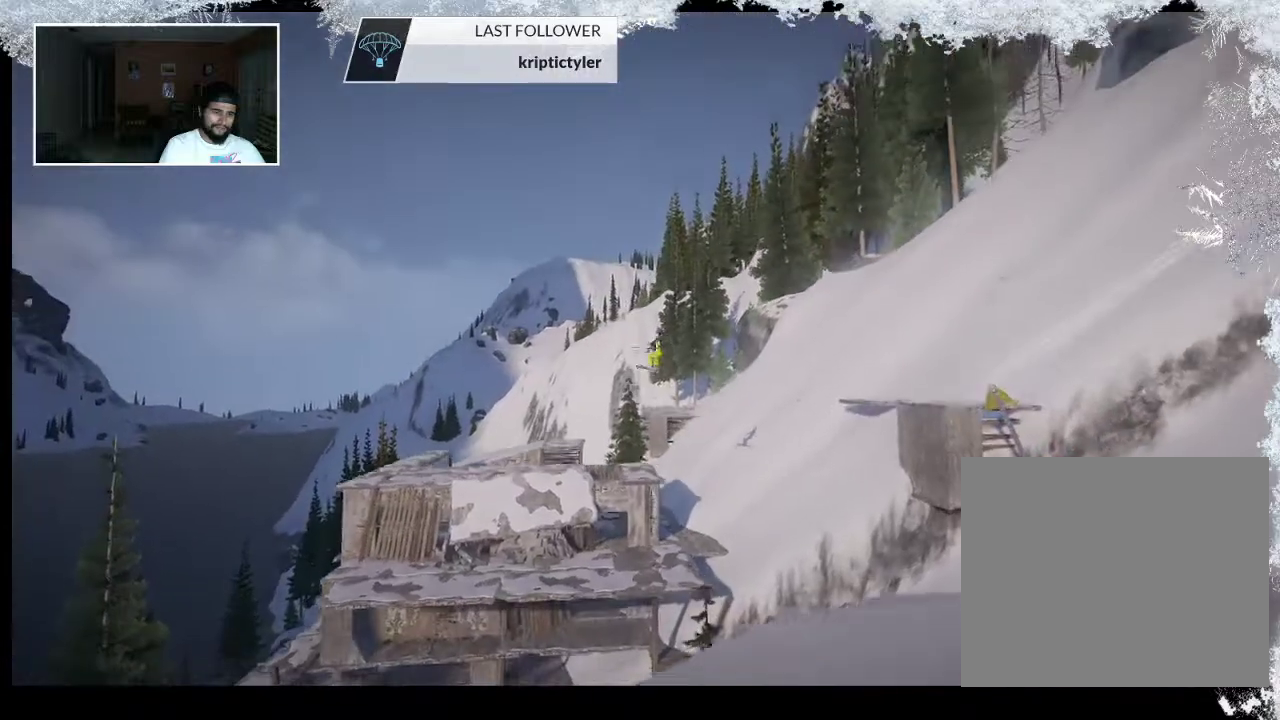
{"buttons": [], "left_stick": "center", "right_stick": "center", "events": [[233, "right_stick", "center"]]}
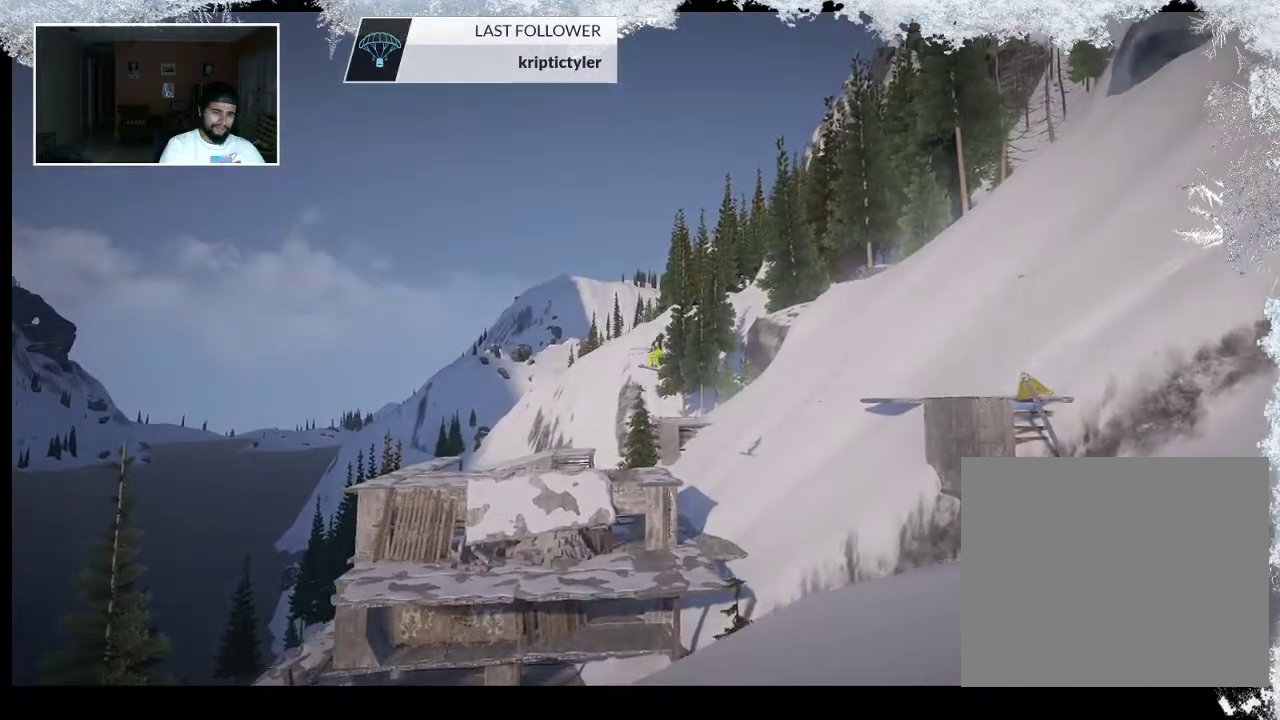
{"buttons": ["R2"], "left_stick": "center", "right_stick": "center", "events": [[233, "R2", "down"]]}
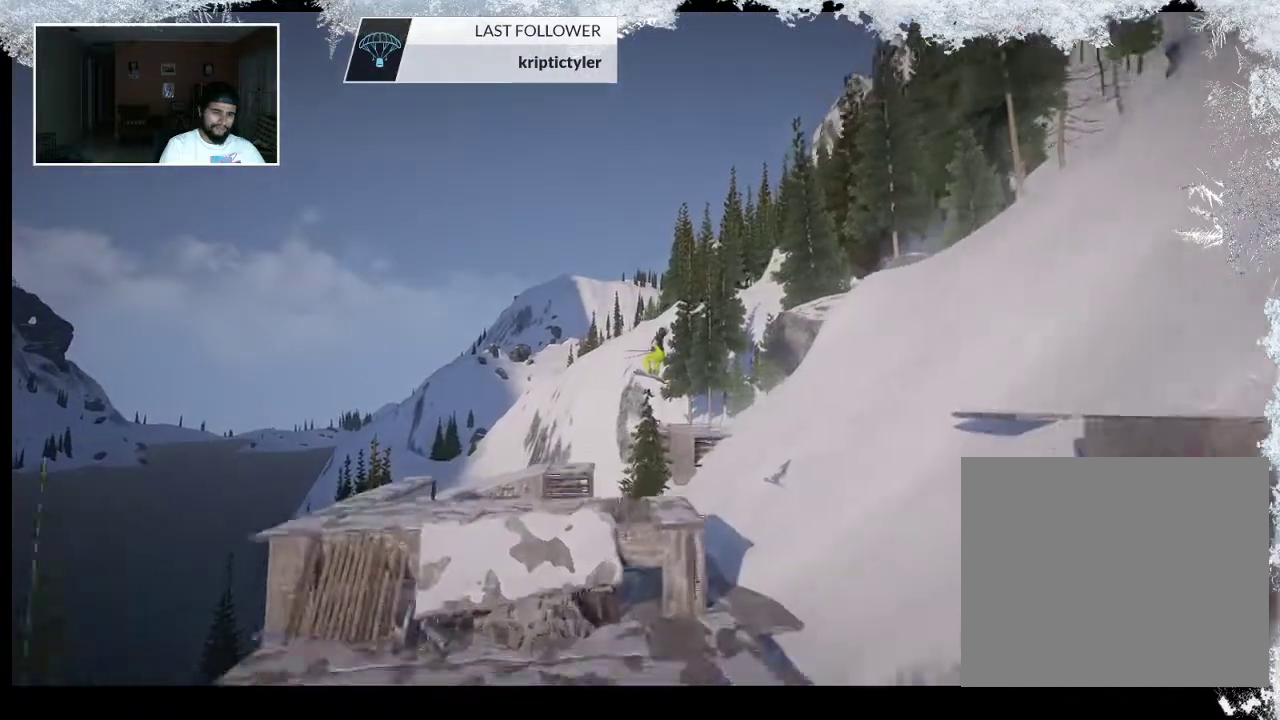
{"buttons": [], "left_stick": "center", "right_stick": "center", "events": [[300, "R2", "up"]]}
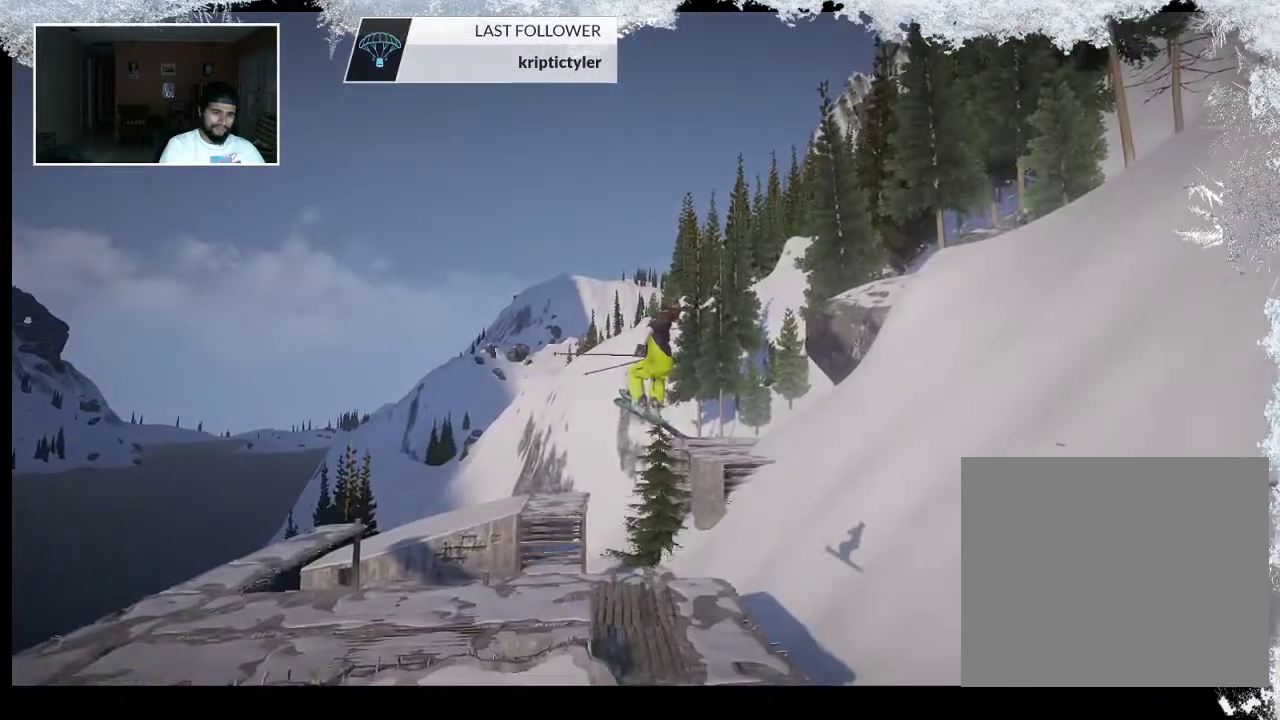
{"buttons": [], "left_stick": "center", "right_stick": "down-left", "events": [[333, "right_stick", "down-left"]]}
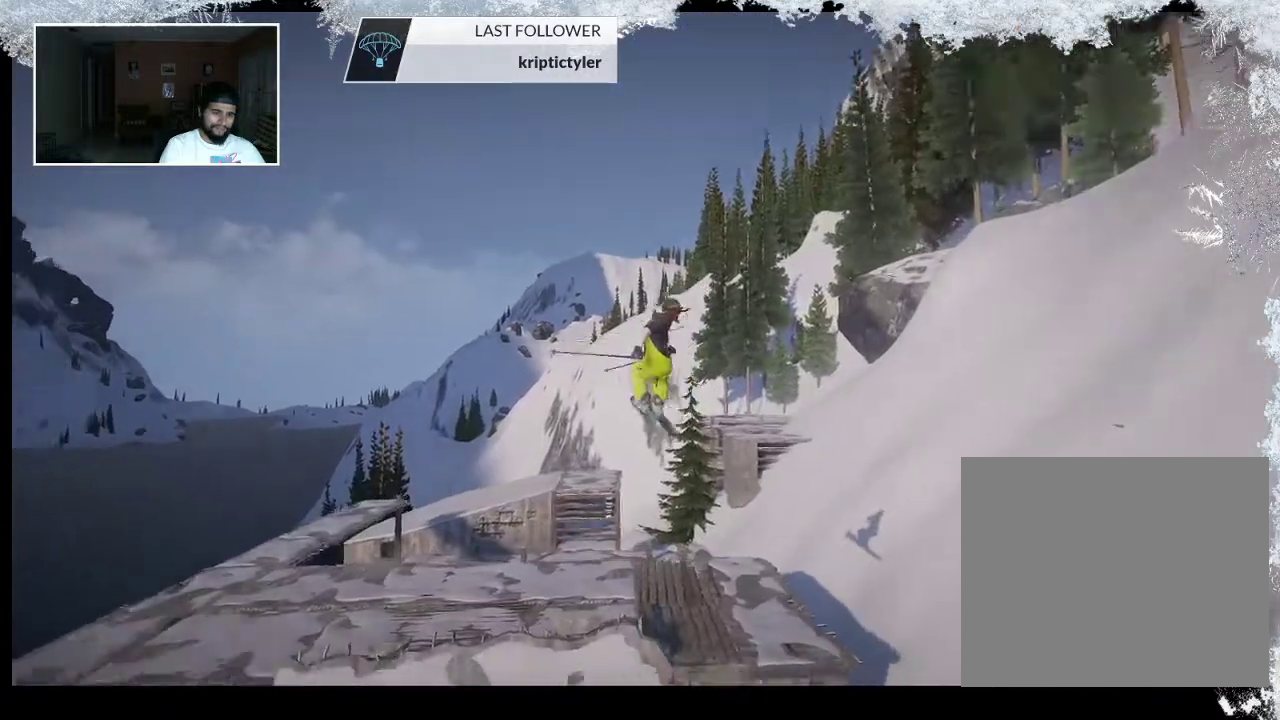
{"buttons": [], "left_stick": "center", "right_stick": "center", "events": [[100, "right_stick", "center"]]}
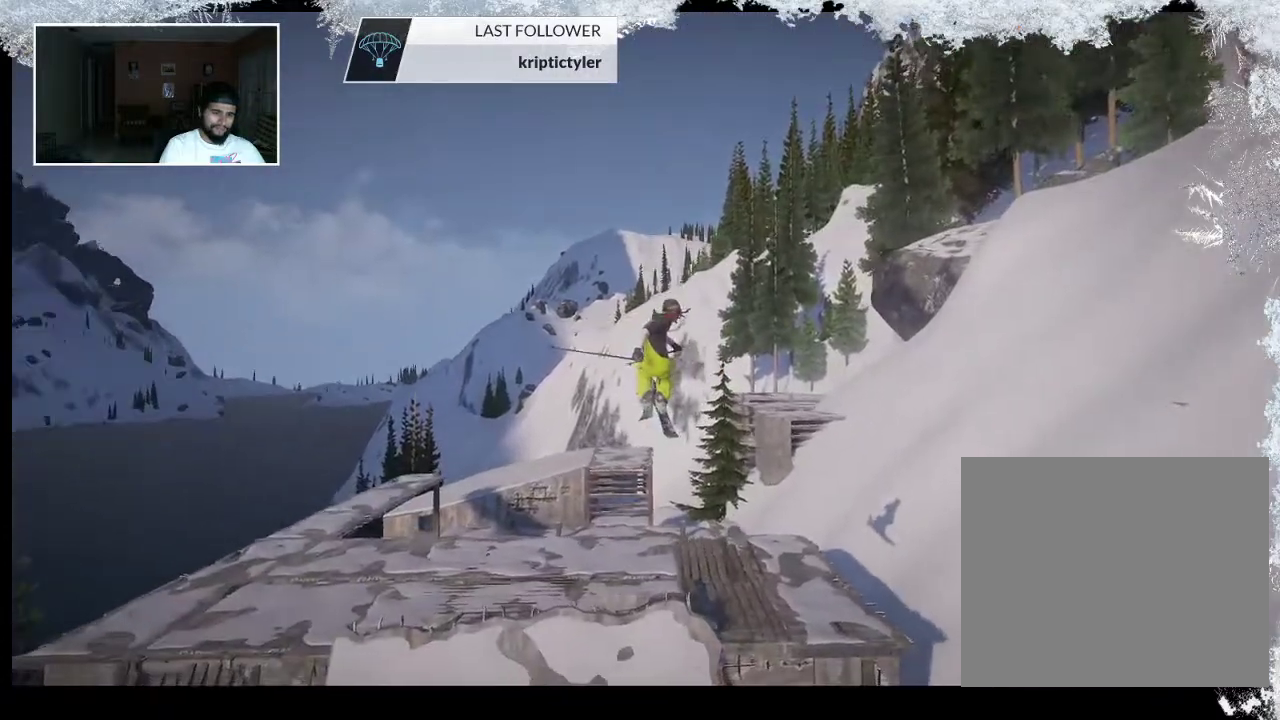
{"buttons": [], "left_stick": "center", "right_stick": "center", "events": [[100, "DPAD_LEFT", "down"], [200, "DPAD_LEFT", "up"]]}
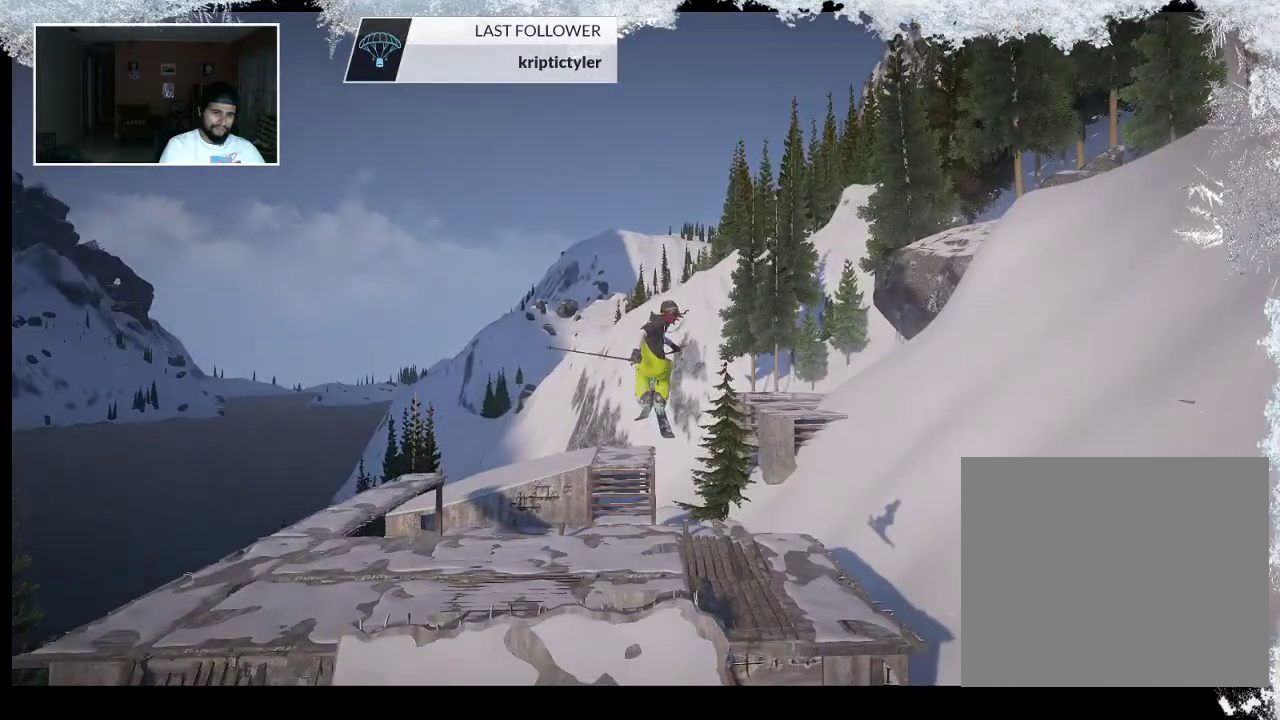
{"buttons": [], "left_stick": "down", "right_stick": "center", "events": [[167, "left_stick", "down"]]}
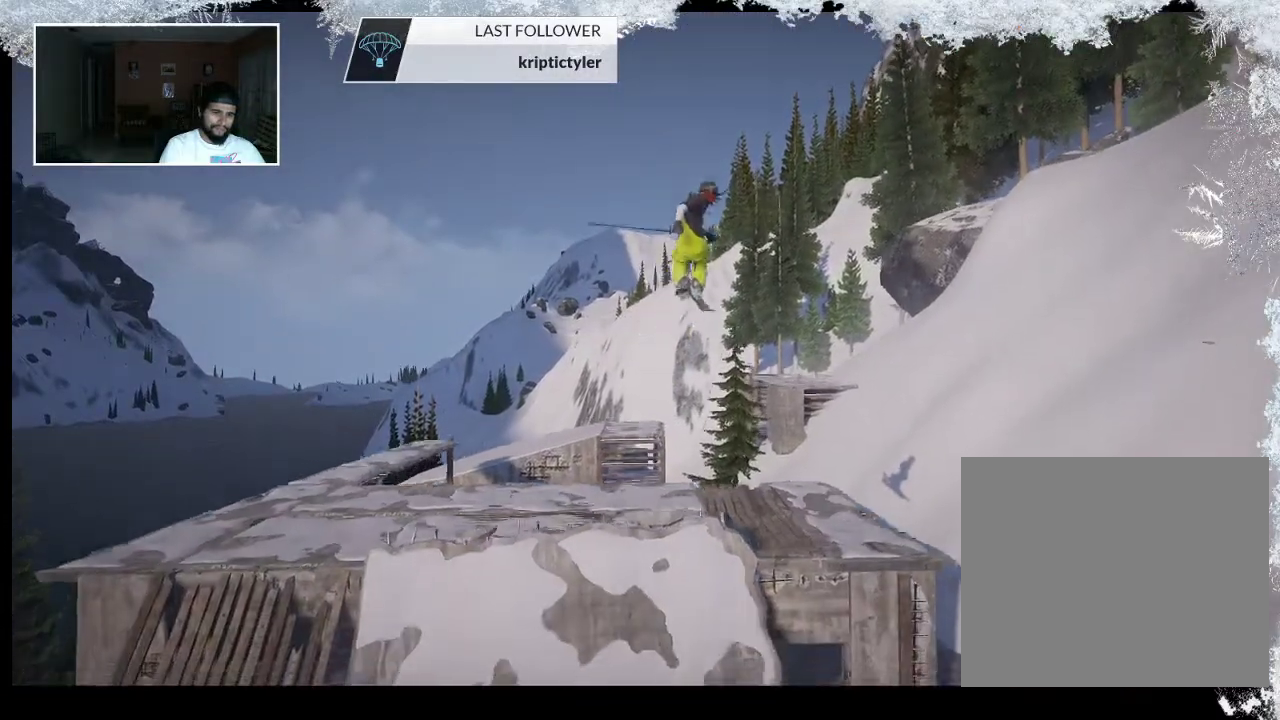
{"buttons": [], "left_stick": "down", "right_stick": "center", "events": [[200, "L2", "down"], [433, "L2", "up"]]}
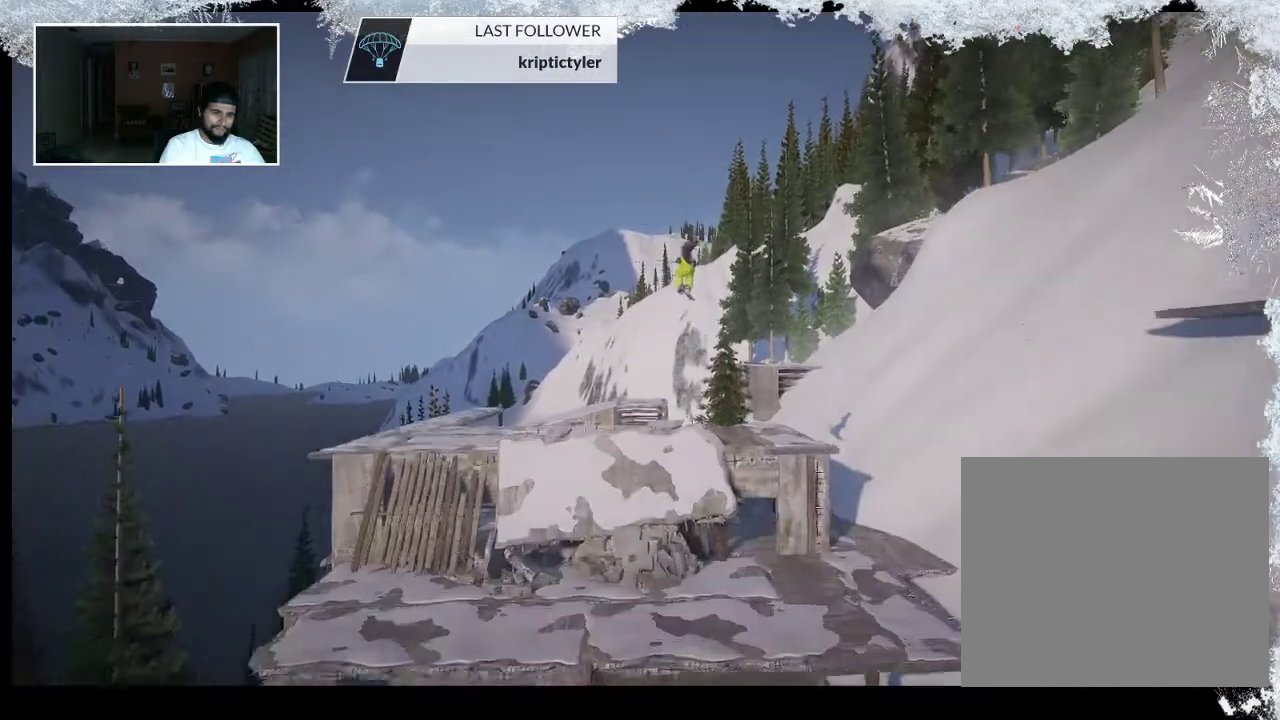
{"buttons": [], "left_stick": "center", "right_stick": "left", "events": [[33, "left_stick", "center"], [467, "right_stick", "left"]]}
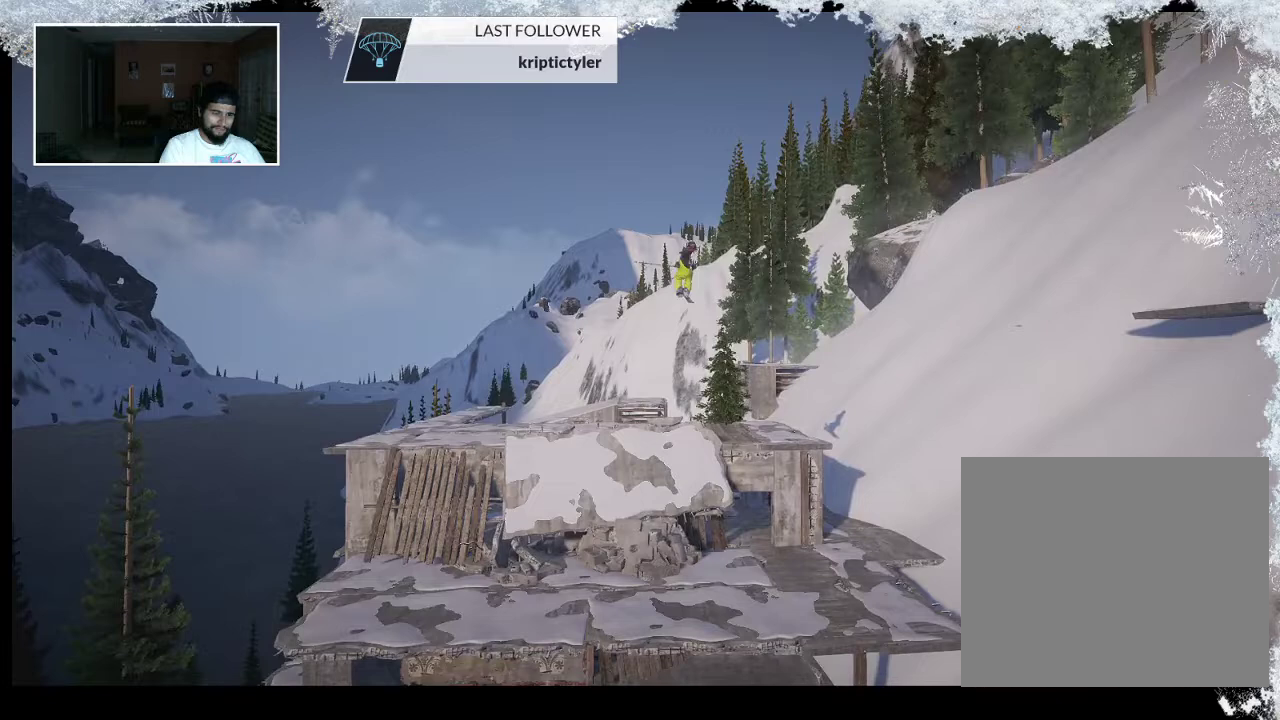
{"buttons": [], "left_stick": "center", "right_stick": "center", "events": [[67, "right_stick", "center"], [267, "right_stick", "down-left"], [433, "right_stick", "center"]]}
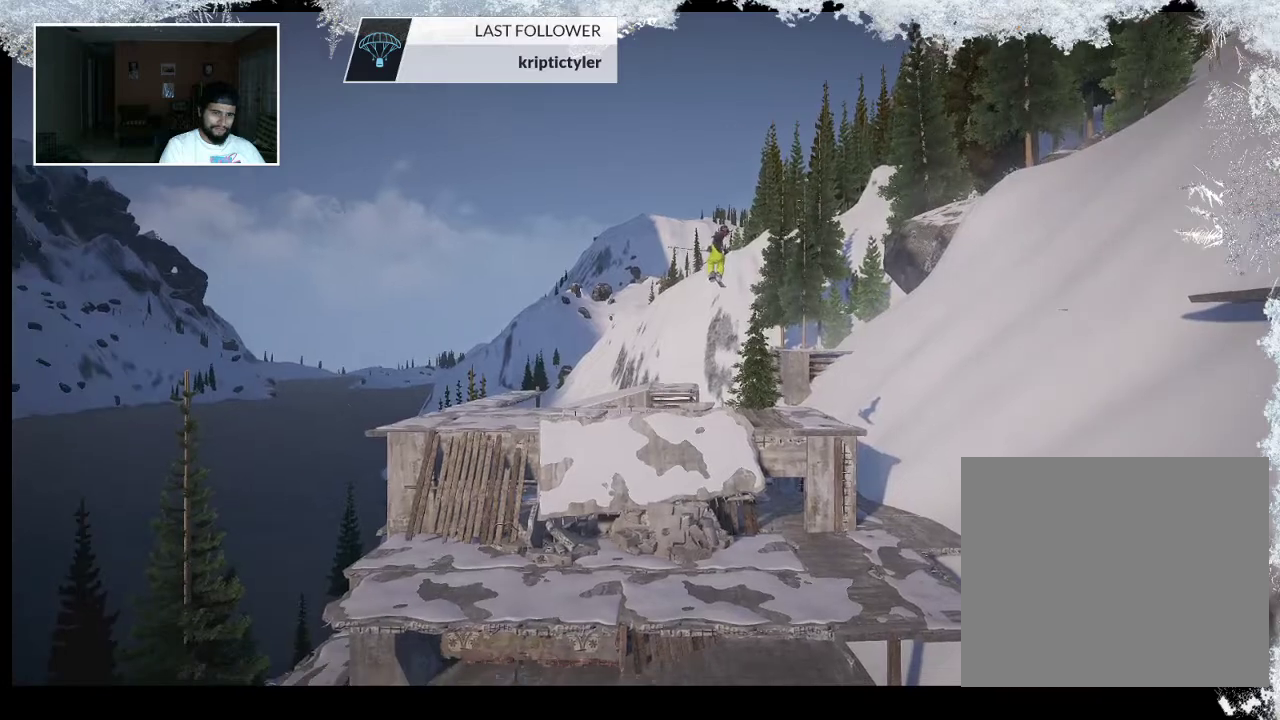
{"buttons": [], "left_stick": "center", "right_stick": "center", "events": [[167, "right_stick", "down-left"], [400, "right_stick", "center"]]}
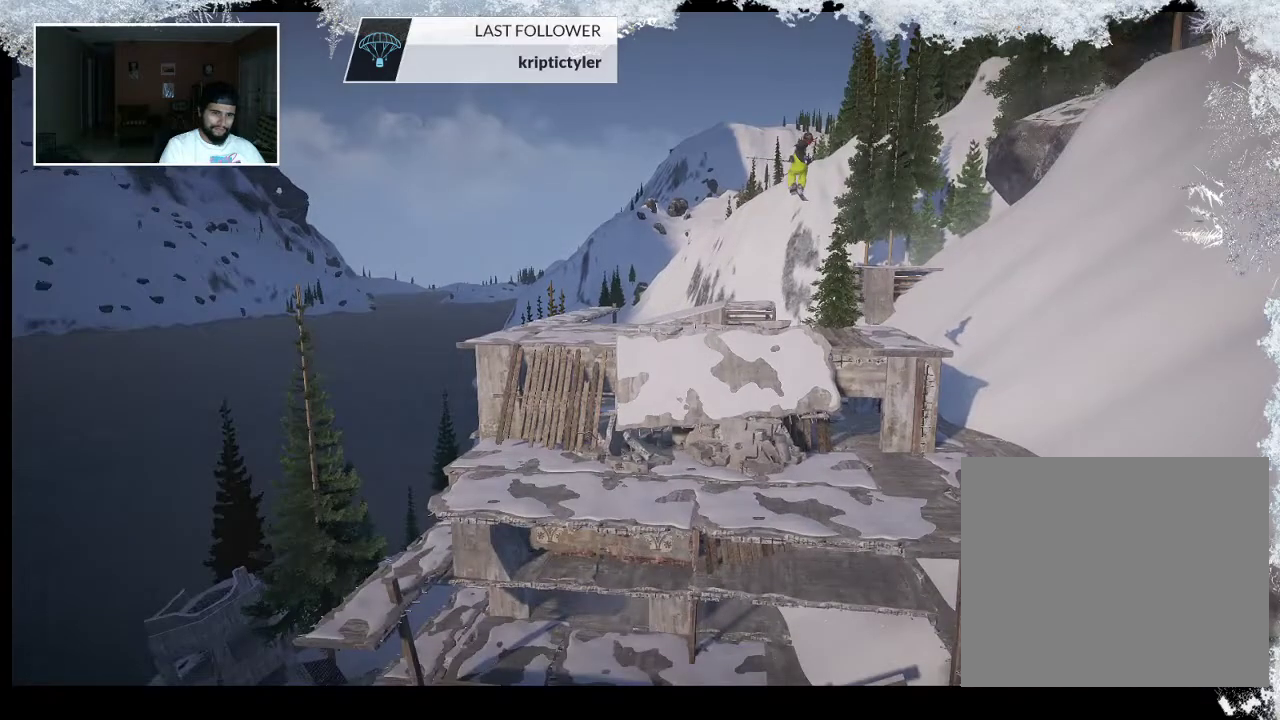
{"buttons": [], "left_stick": "center", "right_stick": "center", "events": []}
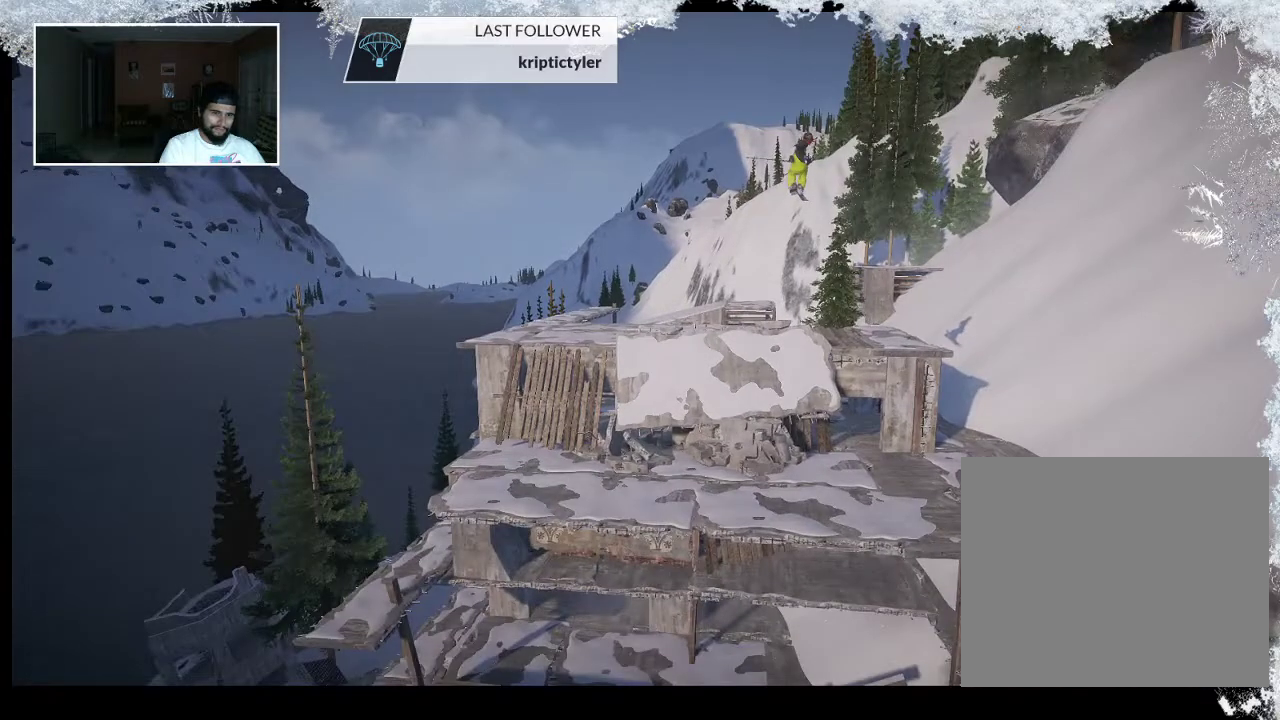
{"buttons": [], "left_stick": "center", "right_stick": "up-right", "events": [[133, "right_stick", "up-right"]]}
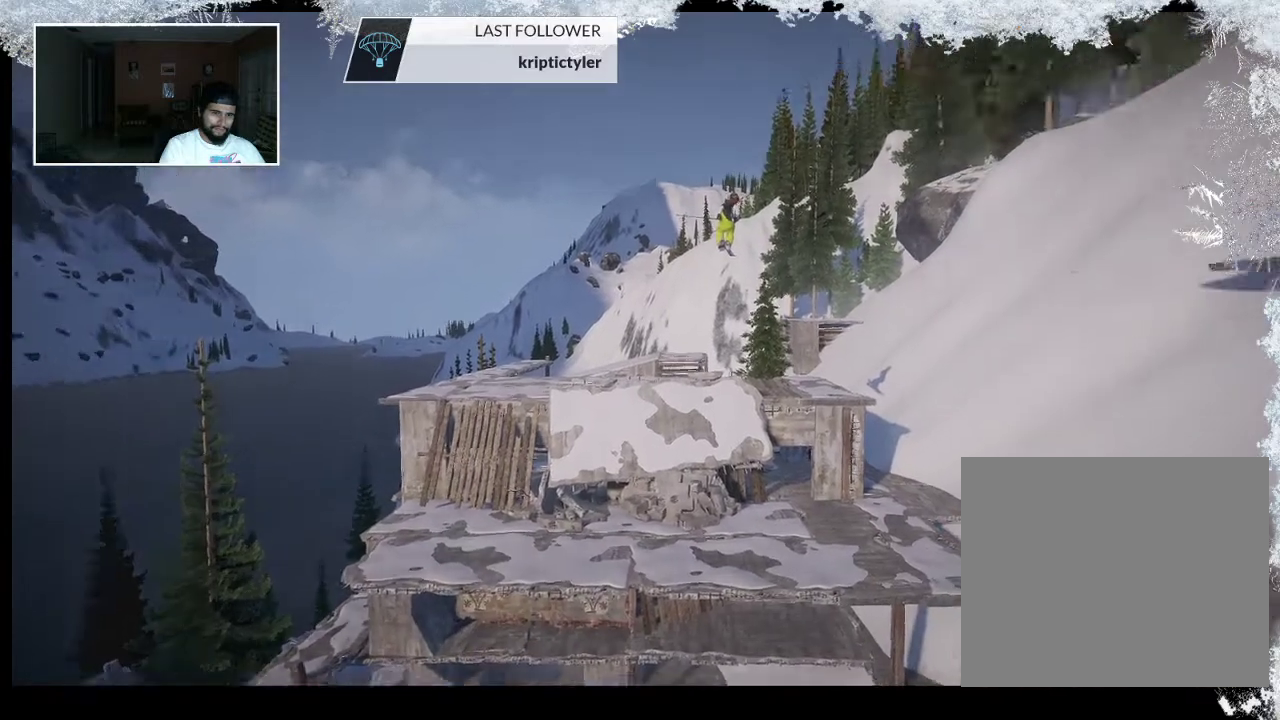
{"buttons": [], "left_stick": "center", "right_stick": "center", "events": [[200, "right_stick", "center"]]}
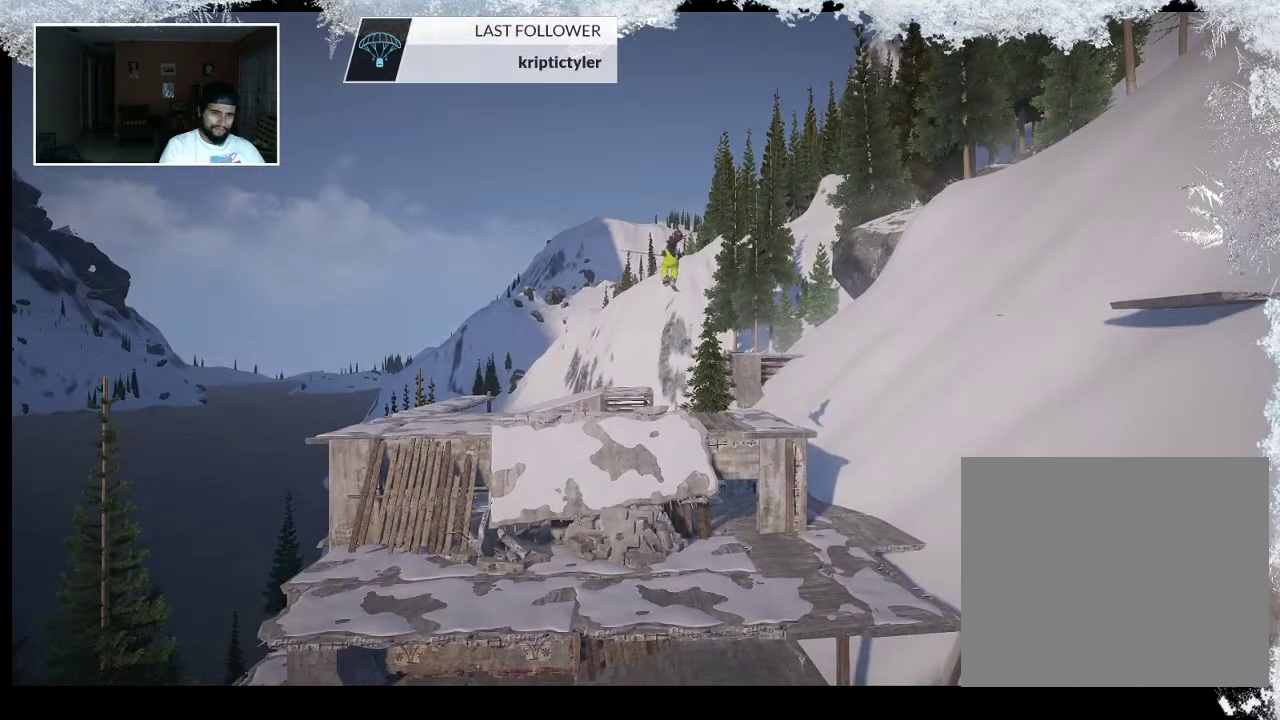
{"buttons": ["TOUCHPAD"], "left_stick": "center", "right_stick": "center", "events": [[33, "right_stick", "up"], [233, "right_stick", "center"], [467, "TOUCHPAD", "down"]]}
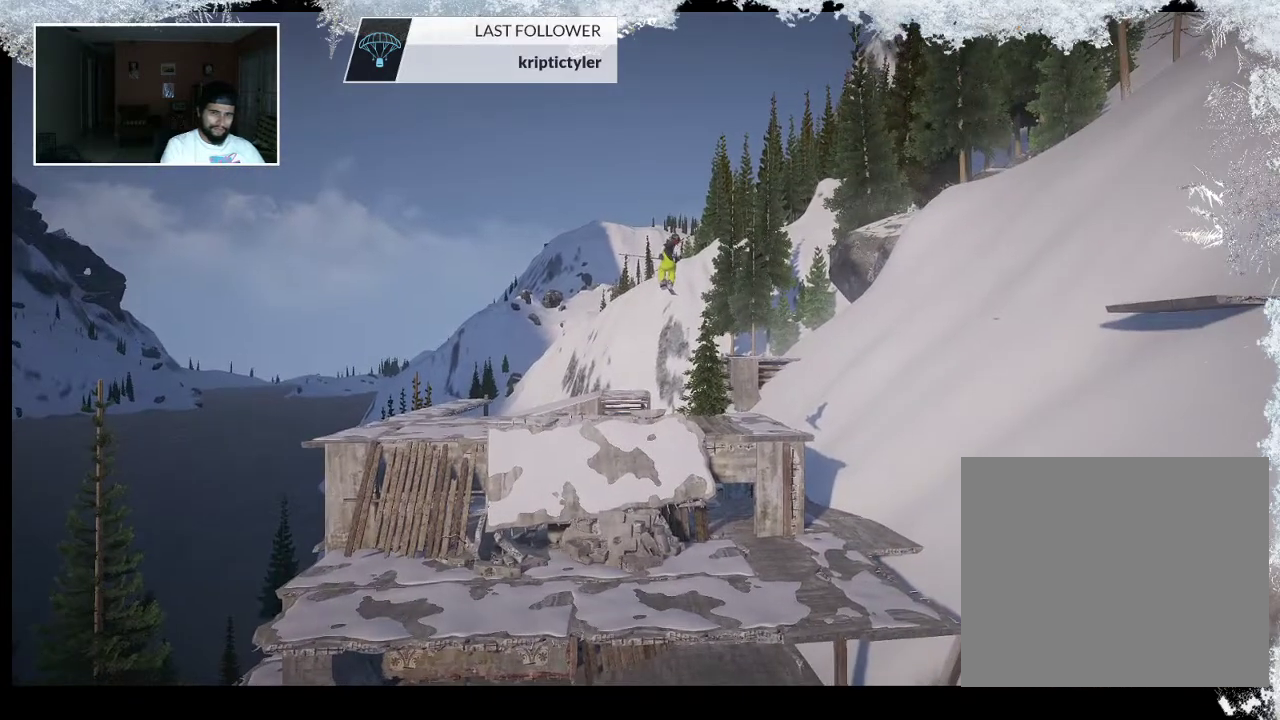
{"buttons": ["L1"], "left_stick": "center", "right_stick": "center", "events": [[67, "TOUCHPAD", "up"], [433, "L1", "down"]]}
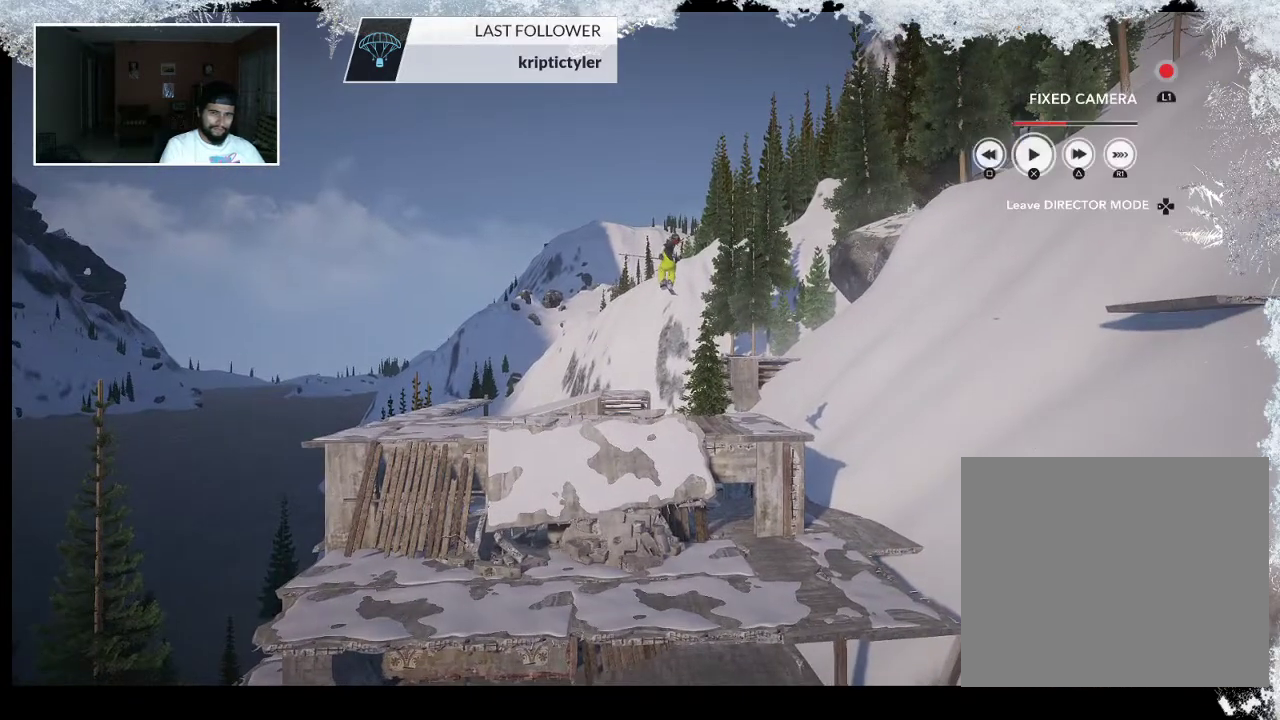
{"buttons": ["TOUCHPAD"], "left_stick": "center", "right_stick": "center", "events": [[100, "L1", "up"], [467, "TOUCHPAD", "down"]]}
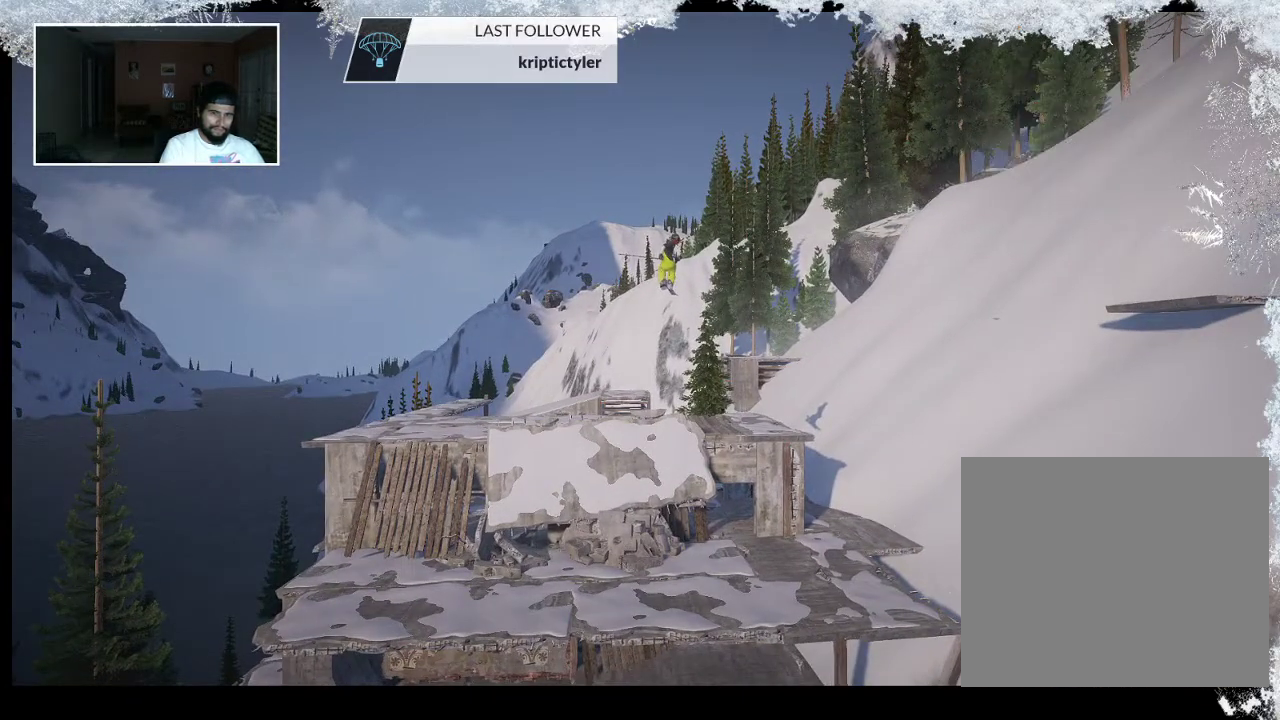
{"buttons": [], "left_stick": "center", "right_stick": "center", "events": [[100, "TOUCHPAD", "up"], [333, "CROSS", "down"], [467, "CROSS", "up"]]}
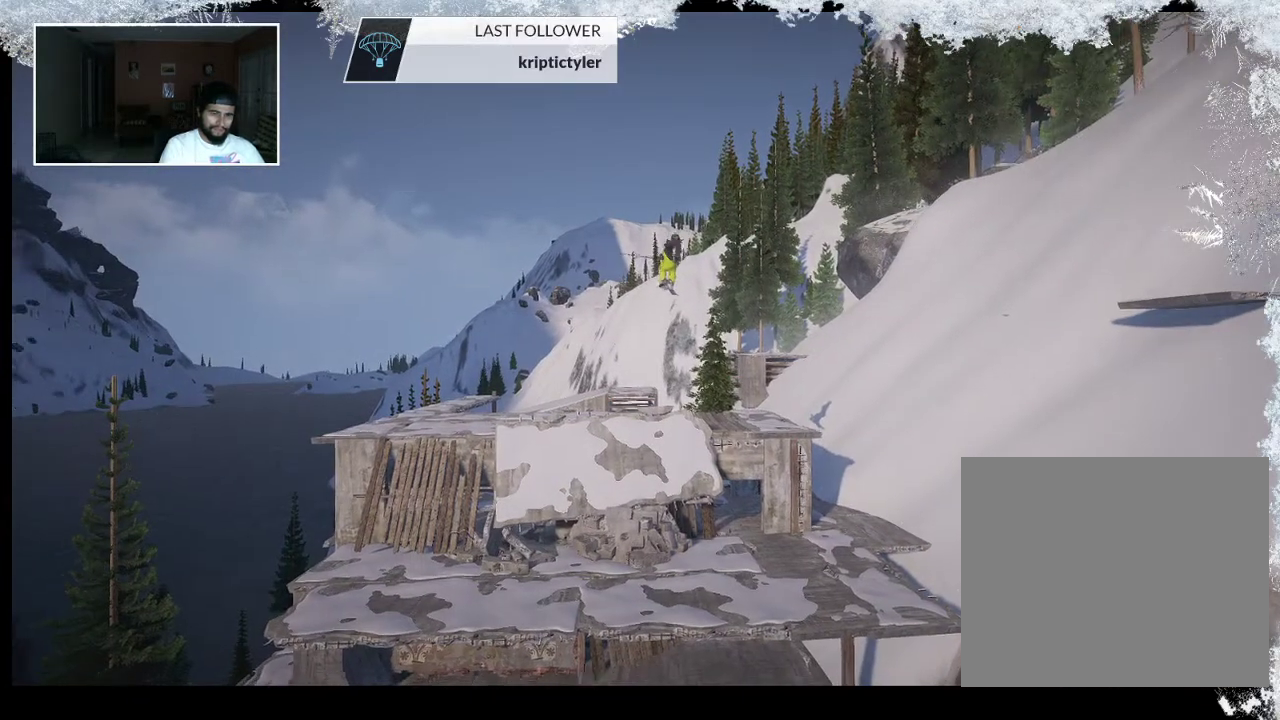
{"buttons": [], "left_stick": "center", "right_stick": "center", "events": []}
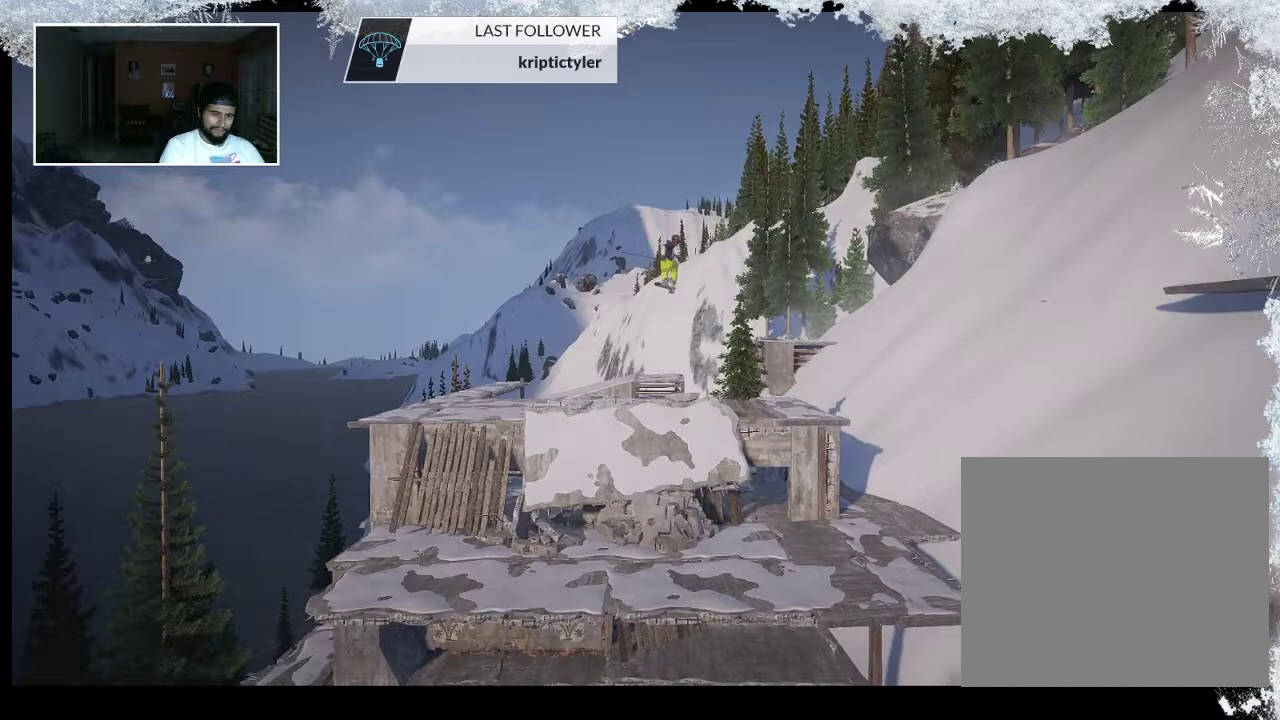
{"buttons": [], "left_stick": "center", "right_stick": "center", "events": []}
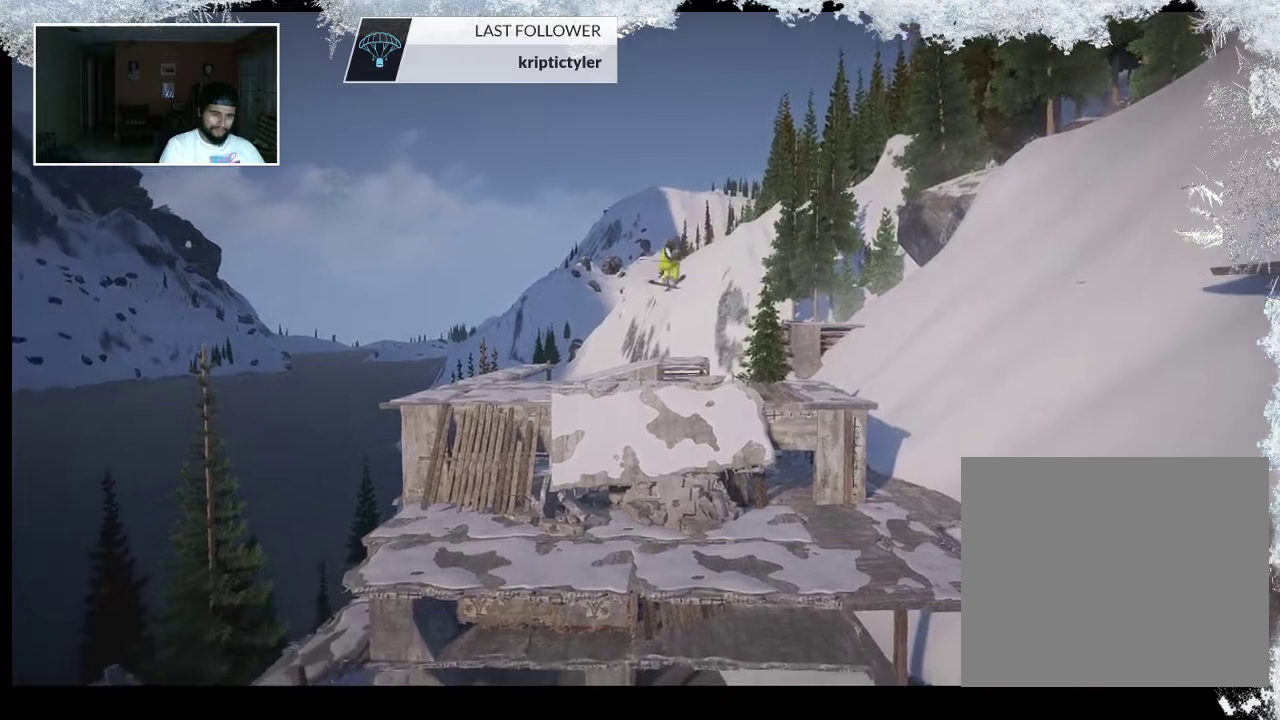
{"buttons": [], "left_stick": "center", "right_stick": "center", "events": []}
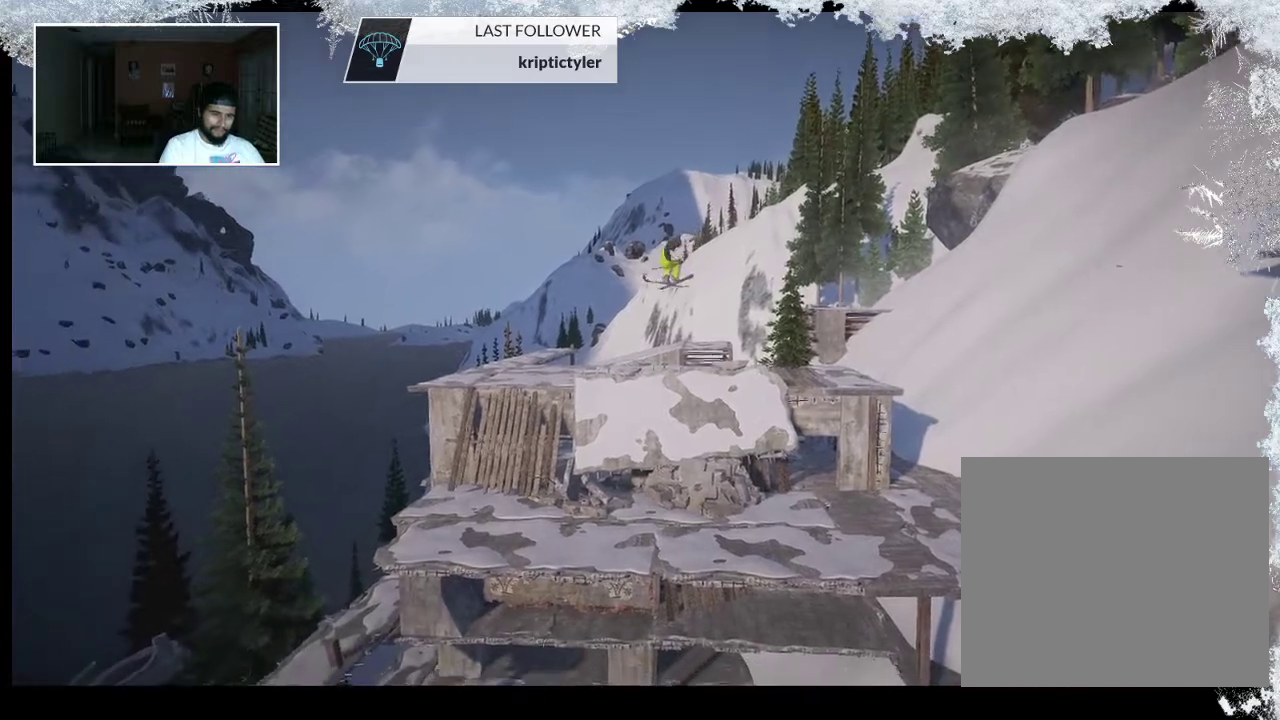
{"buttons": [], "left_stick": "center", "right_stick": "center", "events": []}
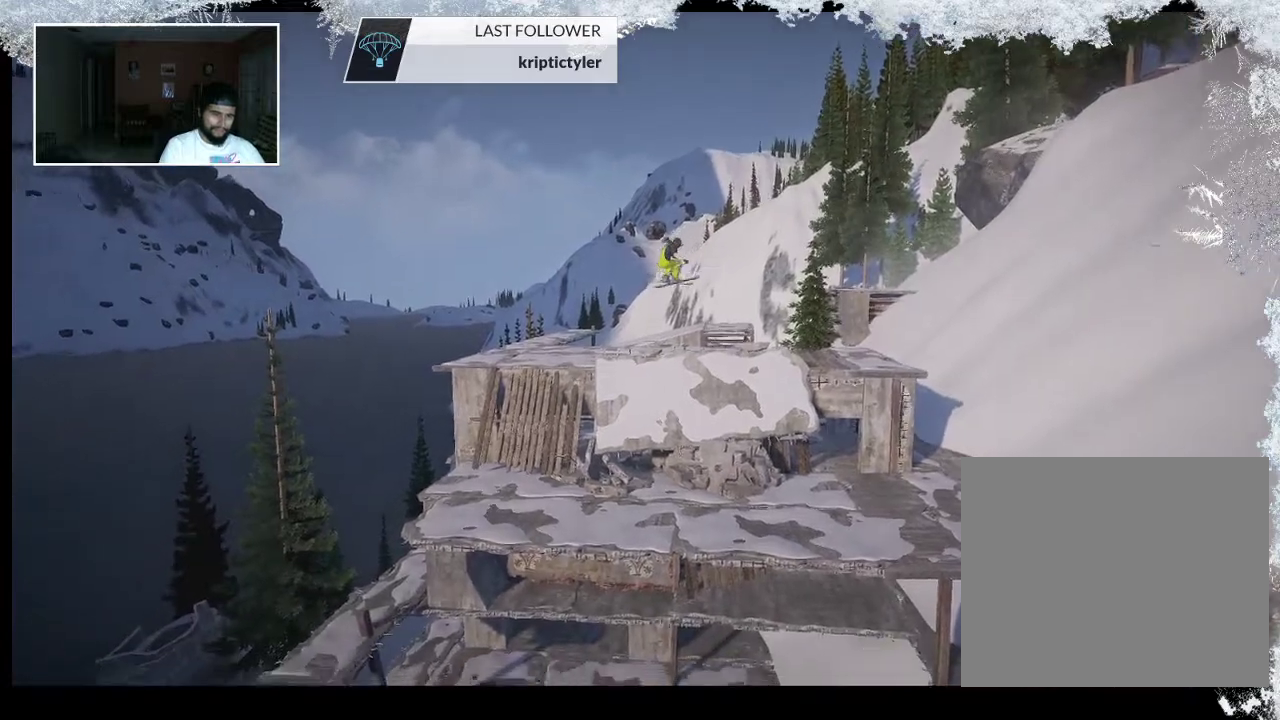
{"buttons": [], "left_stick": "center", "right_stick": "center", "events": [[67, "R1", "down"], [233, "R1", "up"]]}
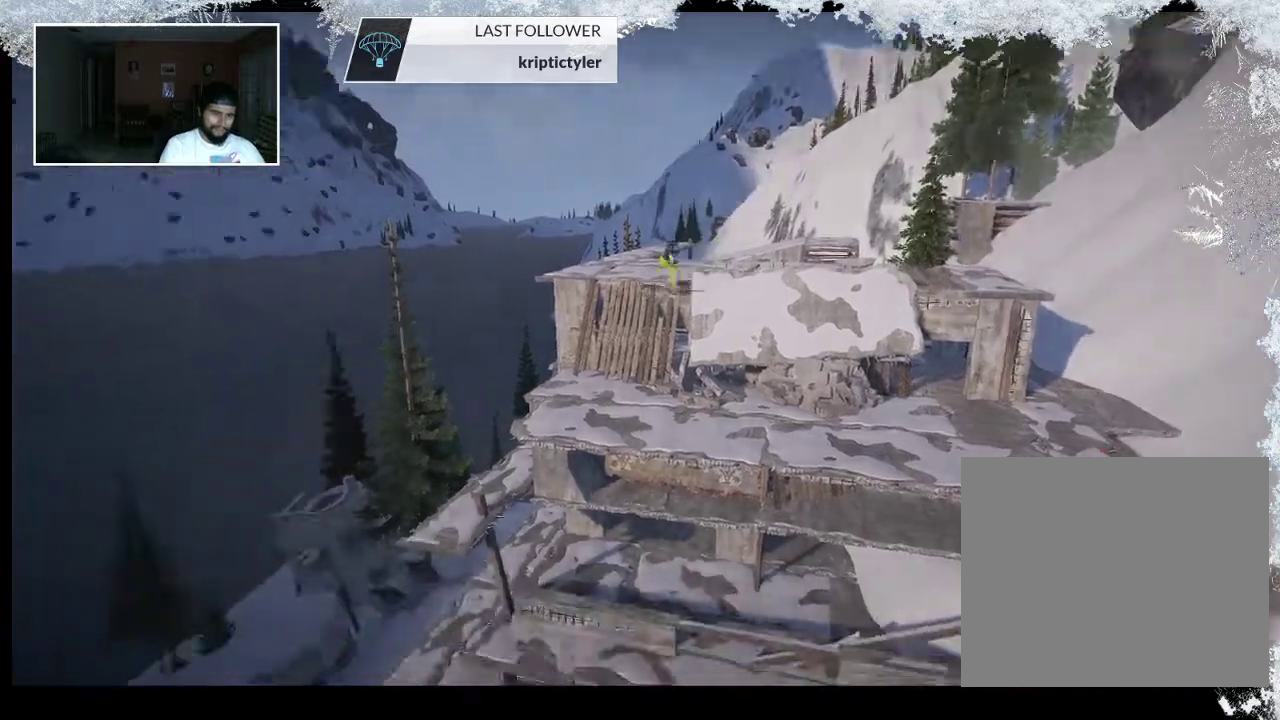
{"buttons": [], "left_stick": "center", "right_stick": "center", "events": []}
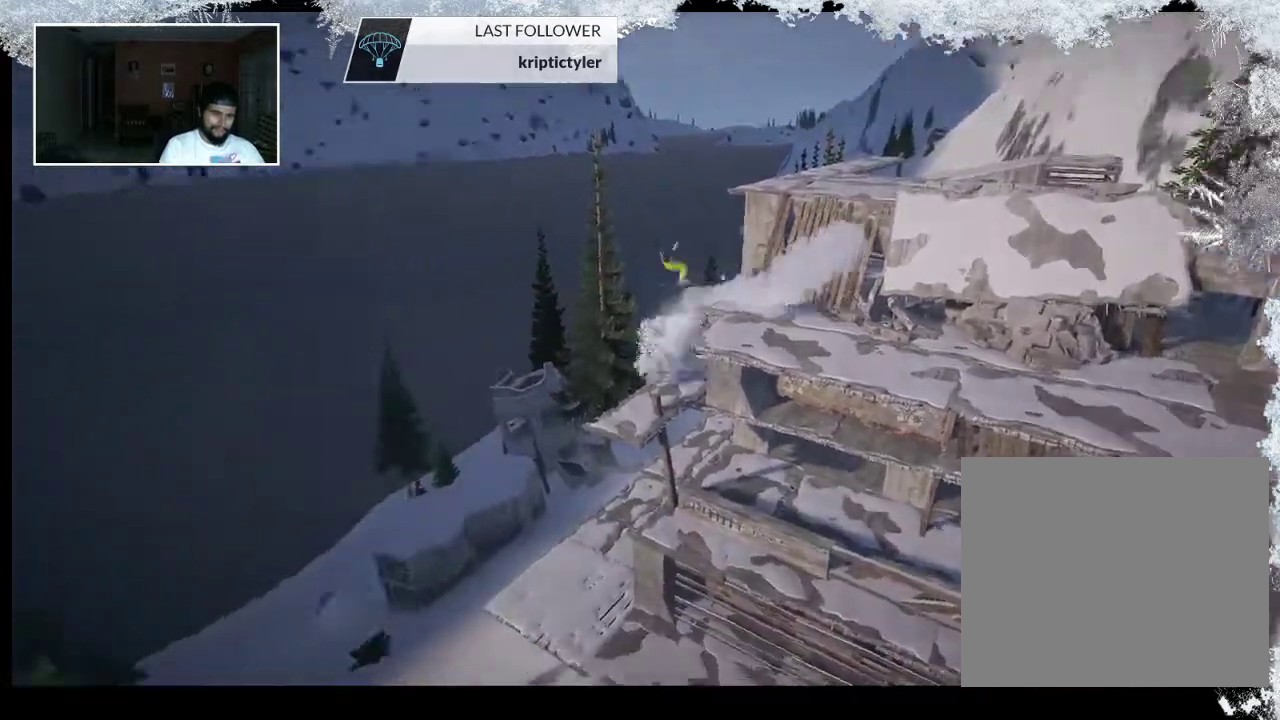
{"buttons": [], "left_stick": "center", "right_stick": "center", "events": []}